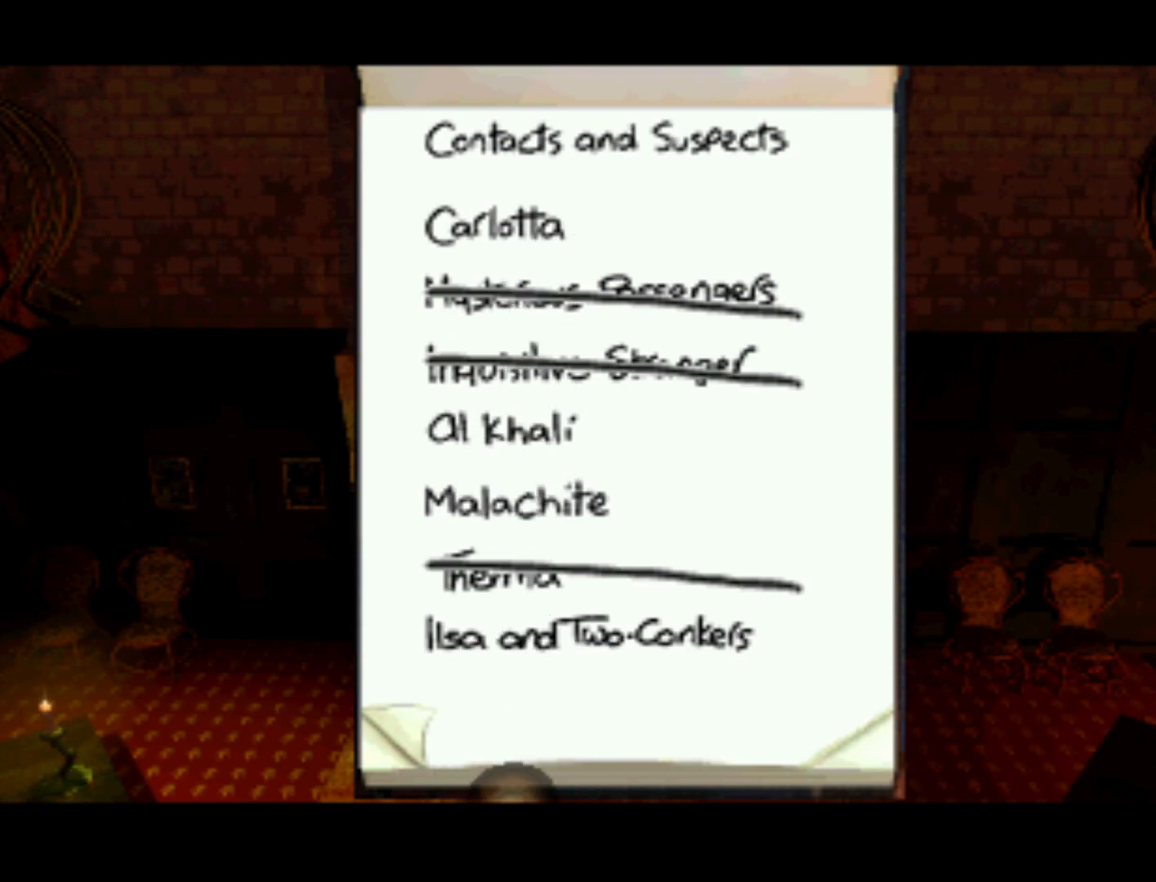
Gameplay with a controller (PlayStation layout); each line is a JSON object with the inputs held at the frame after it. "events" lists button and stick changes between this image and that frame as [ms after this image, input, new state], when the widget could be followed in between. Not read: L3 R3.
{"buttons": [], "left_stick": "center", "right_stick": "center", "events": [[33, "DPAD_LEFT", "down"], [433, "DPAD_LEFT", "up"]]}
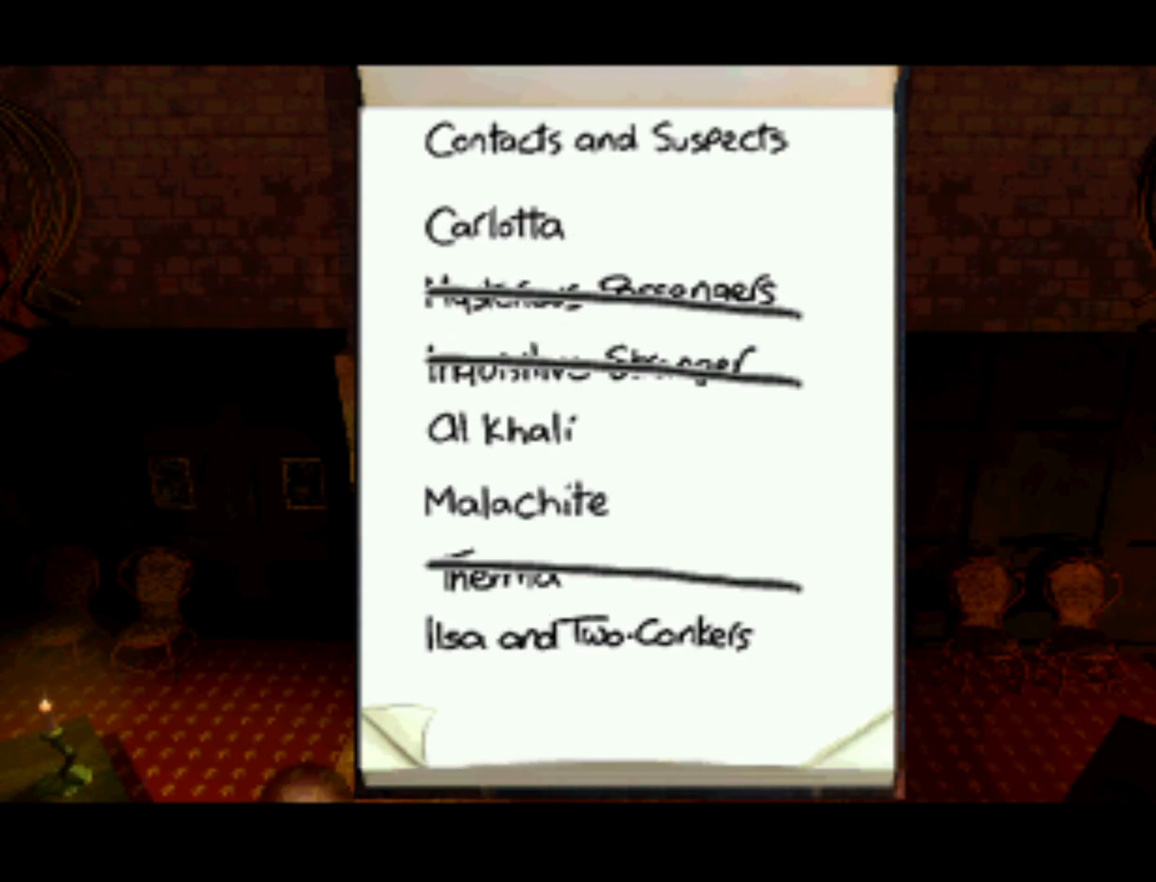
{"buttons": [], "left_stick": "center", "right_stick": "center", "events": []}
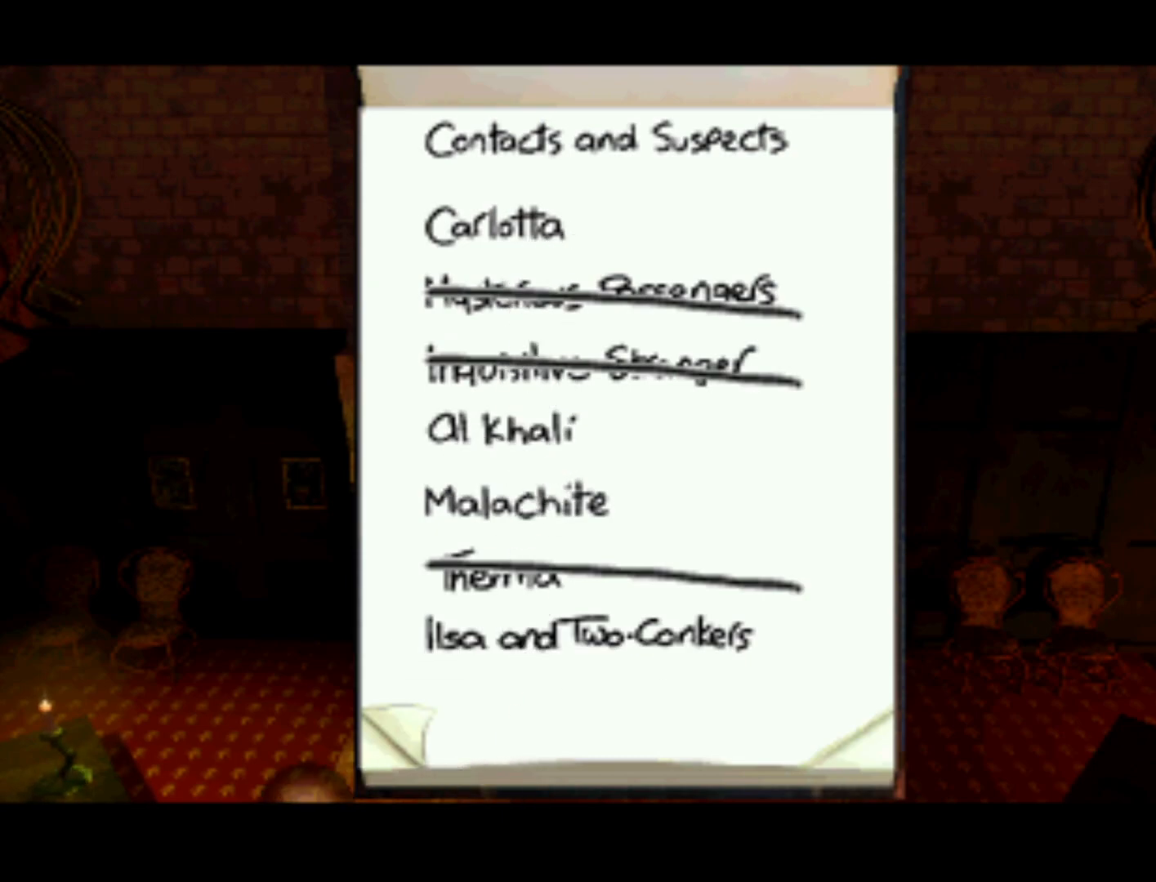
{"buttons": [], "left_stick": "center", "right_stick": "center", "events": []}
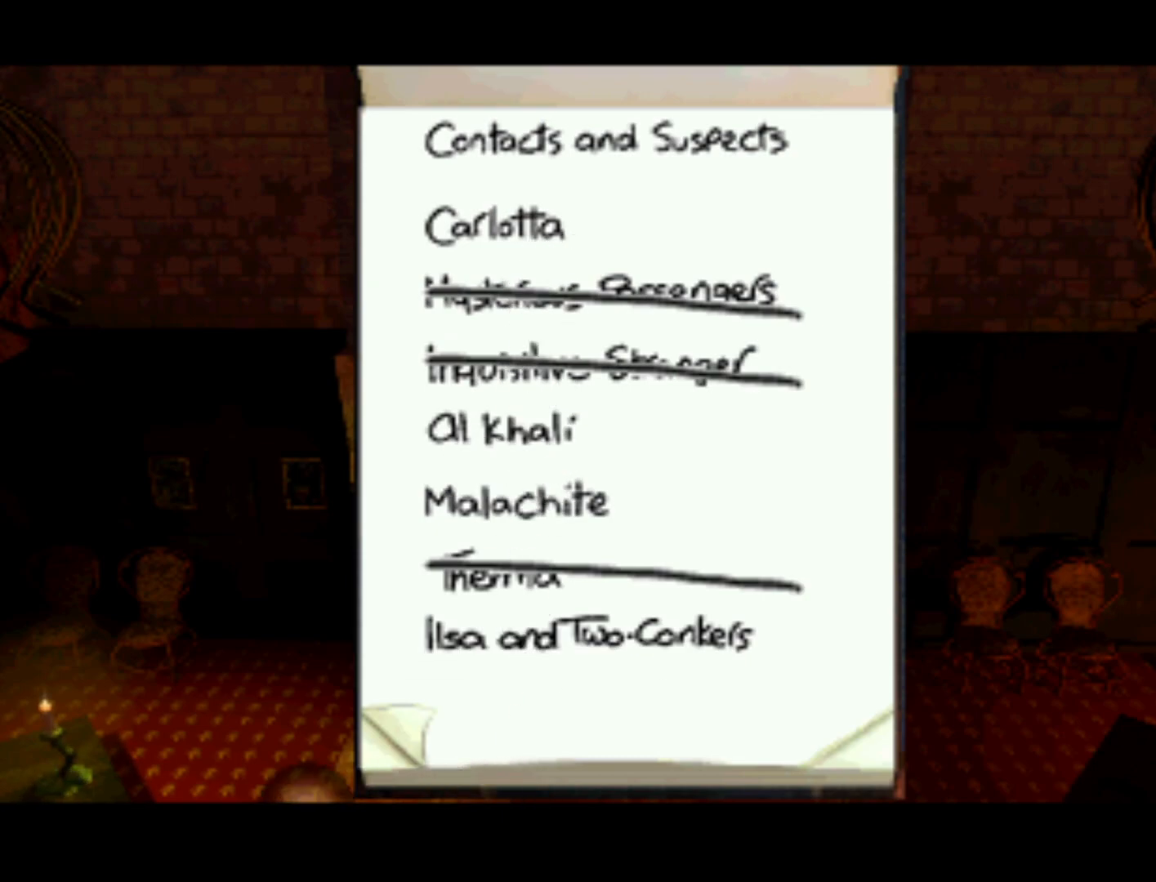
{"buttons": ["DPAD_UP"], "left_stick": "center", "right_stick": "center", "events": [[500, "DPAD_UP", "down"]]}
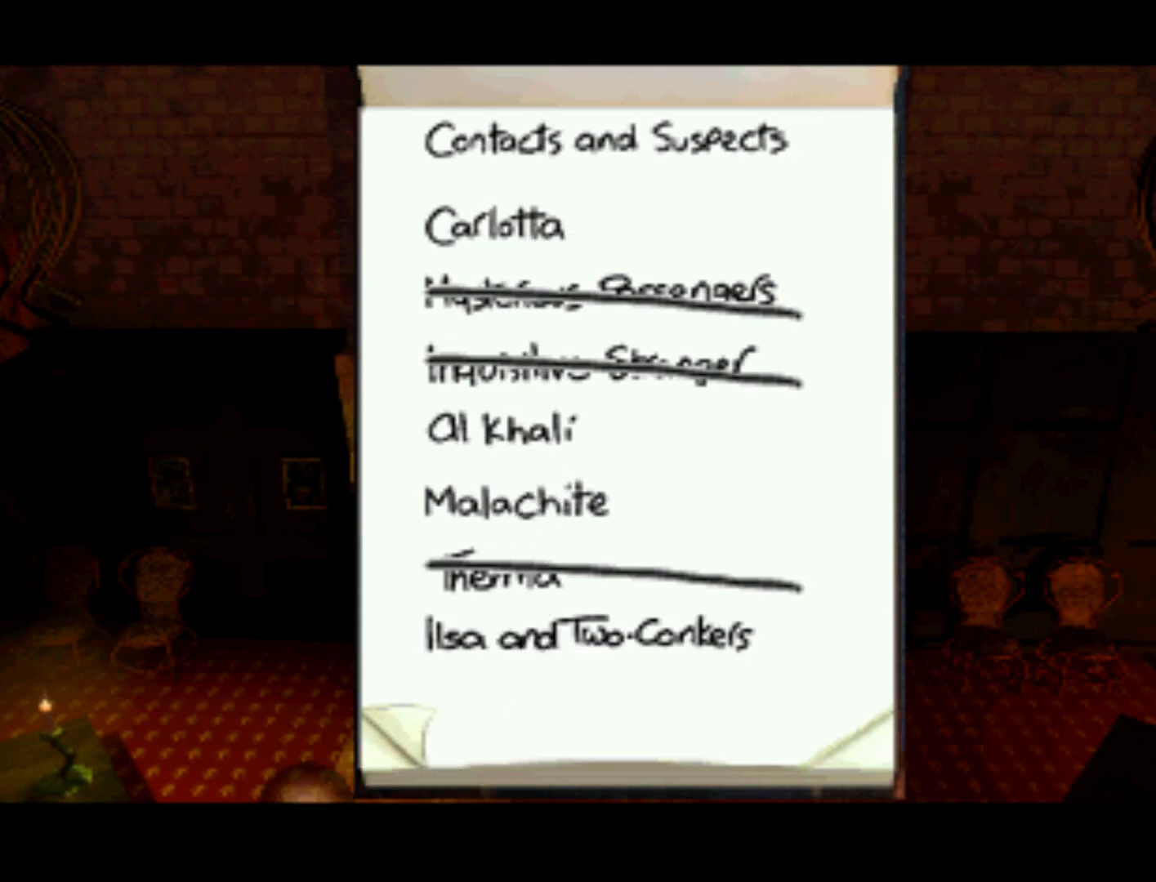
{"buttons": ["DPAD_UP"], "left_stick": "center", "right_stick": "center", "events": []}
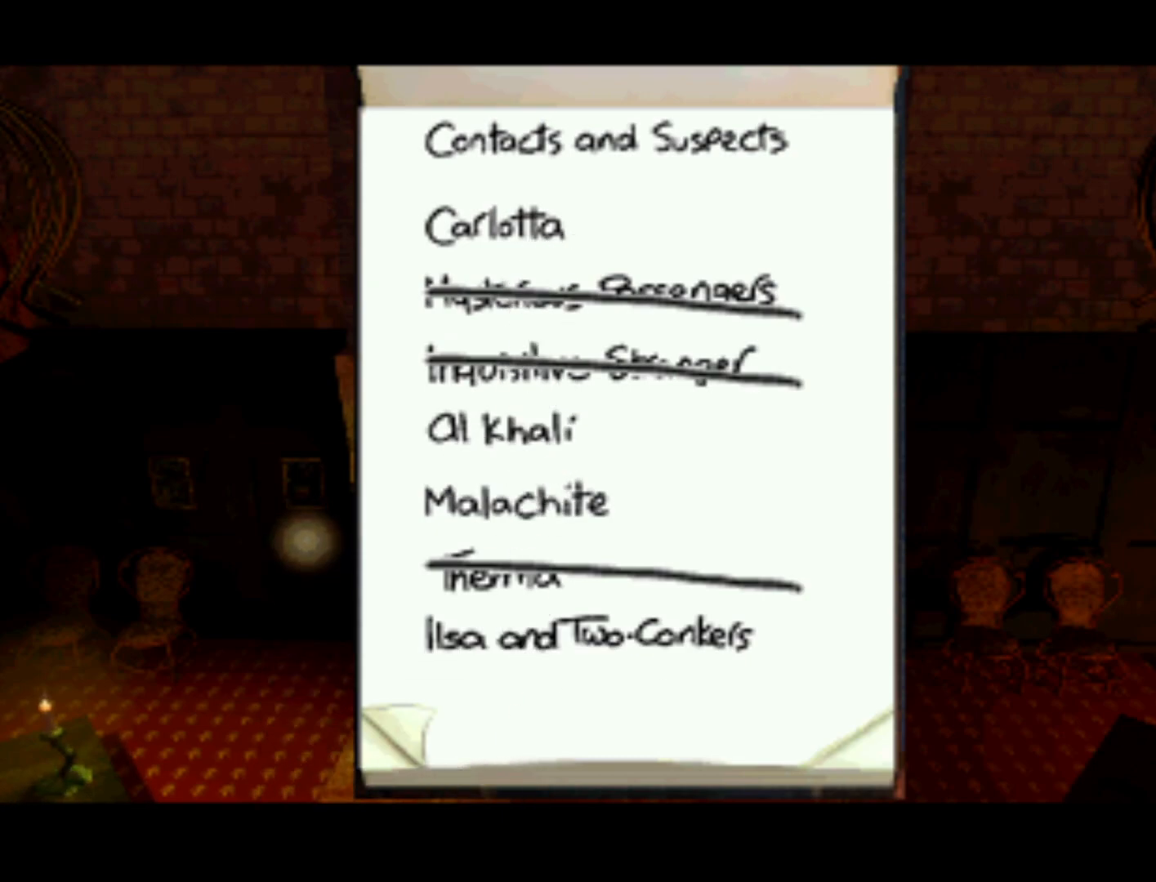
{"buttons": ["DPAD_DOWN", "DPAD_RIGHT"], "left_stick": "center", "right_stick": "center", "events": [[133, "DPAD_UP", "up"], [200, "DPAD_RIGHT", "down"], [500, "DPAD_DOWN", "down"]]}
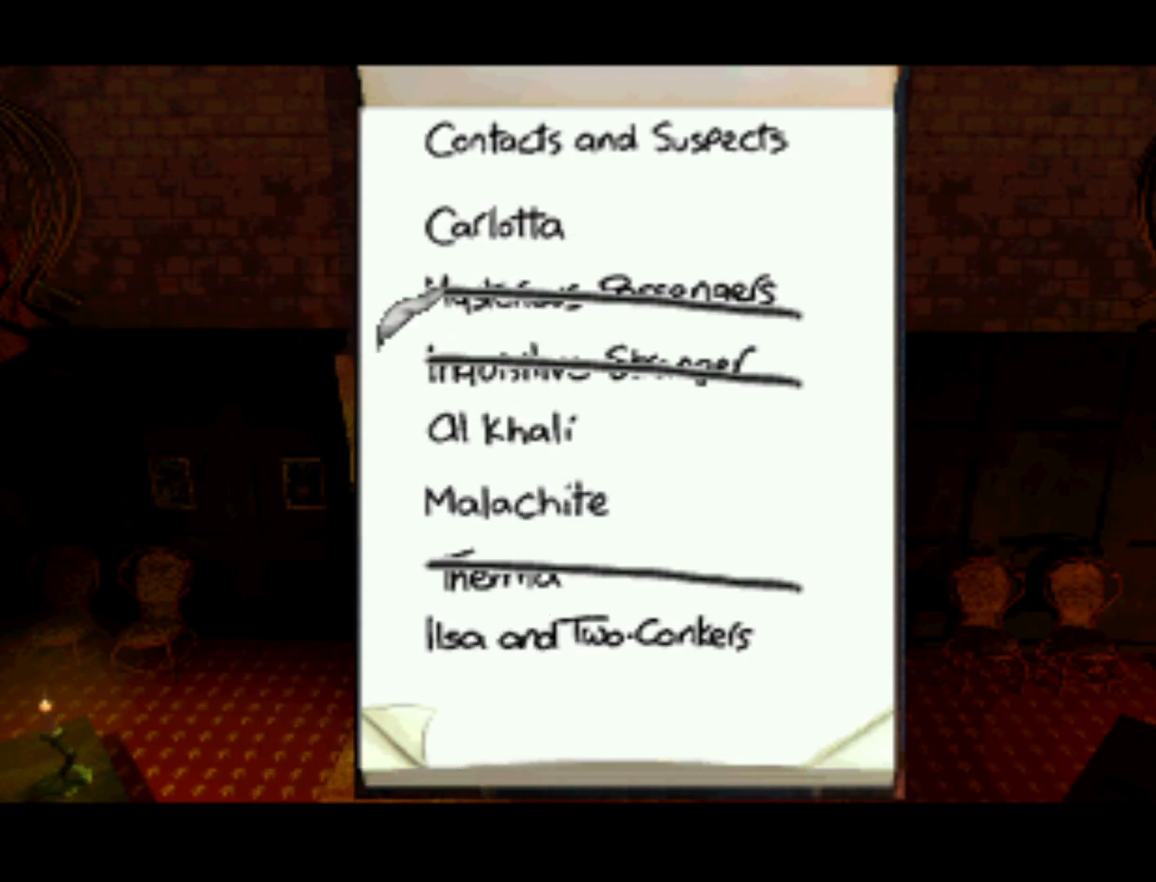
{"buttons": [], "left_stick": "center", "right_stick": "center", "events": [[33, "DPAD_RIGHT", "up"], [200, "DPAD_DOWN", "up"]]}
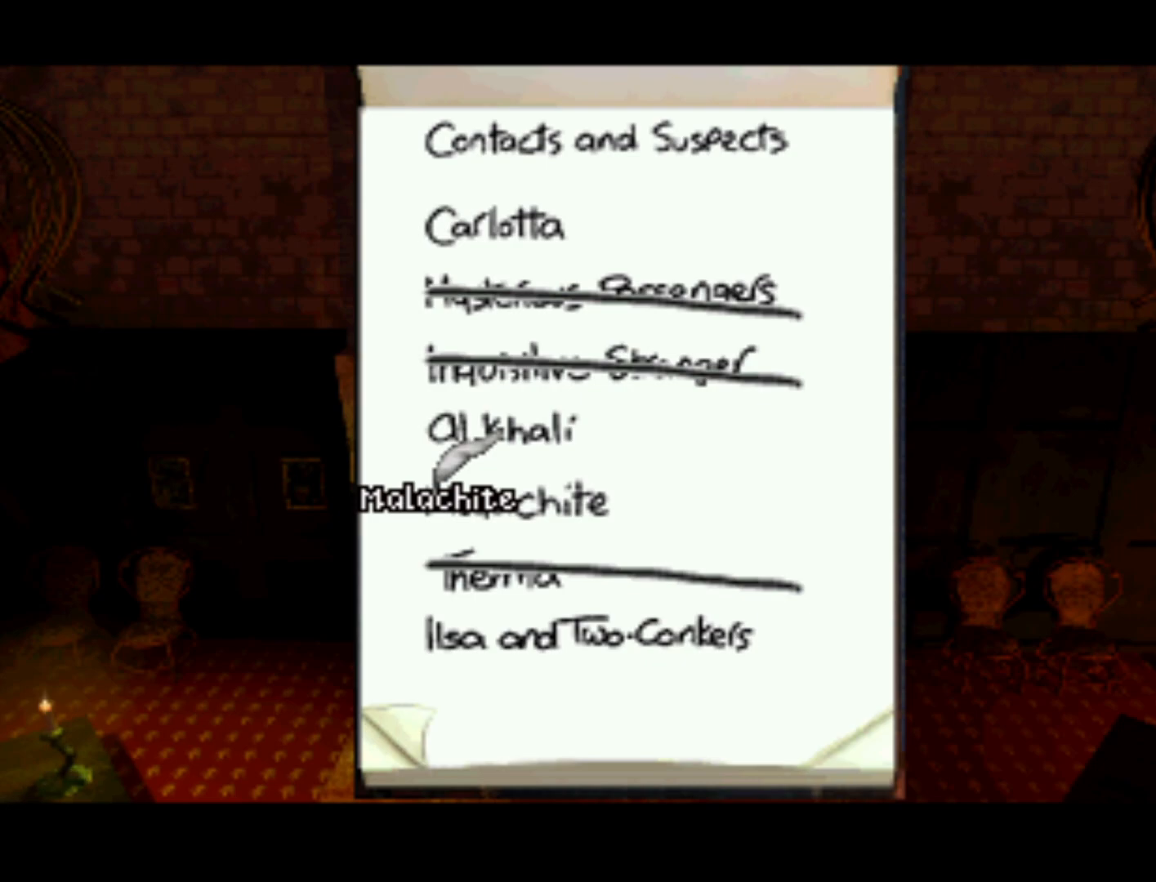
{"buttons": [], "left_stick": "center", "right_stick": "center", "events": [[33, "DPAD_RIGHT", "down"], [100, "DPAD_RIGHT", "up"], [100, "DPAD_UP", "down"], [267, "DPAD_RIGHT", "down"], [300, "DPAD_RIGHT", "up"], [300, "DPAD_UP", "up"]]}
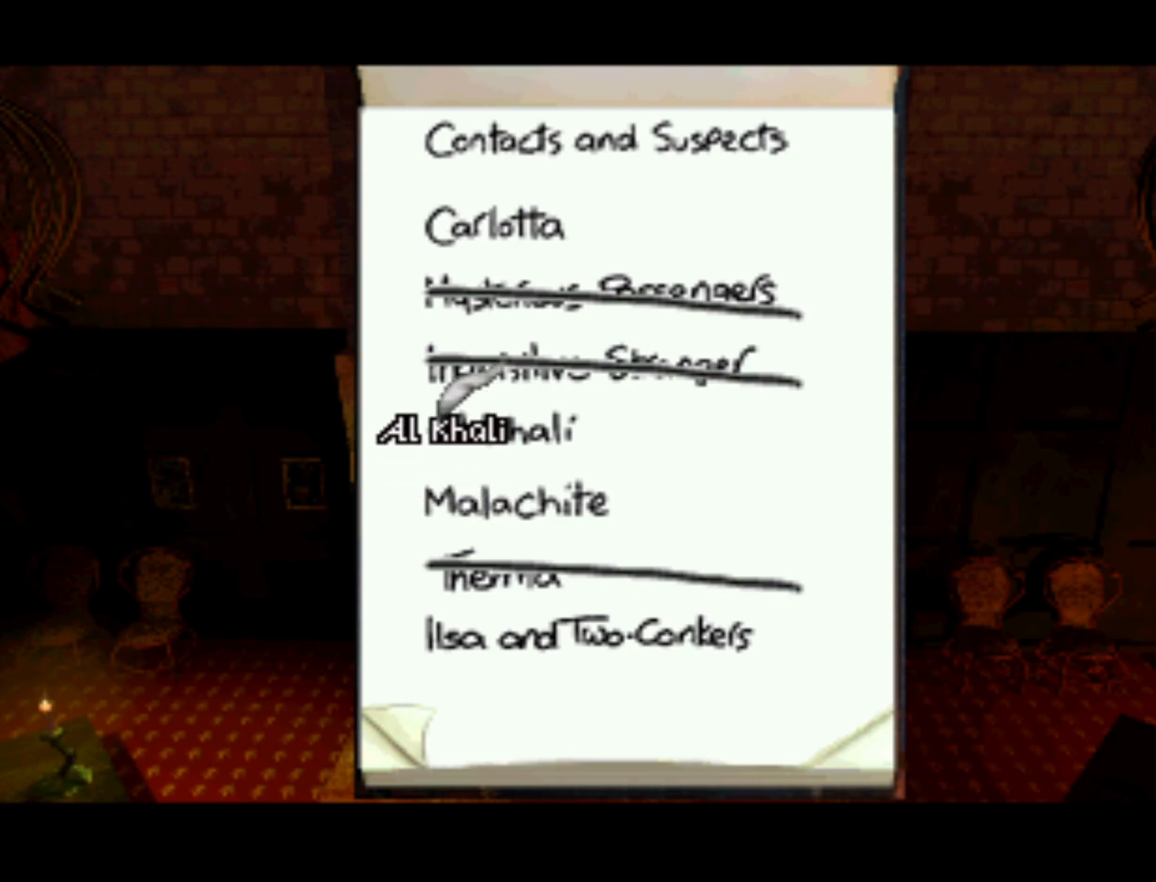
{"buttons": ["DPAD_DOWN", "DPAD_RIGHT"], "left_stick": "center", "right_stick": "center", "events": [[267, "DPAD_RIGHT", "down"], [367, "DPAD_DOWN", "down"]]}
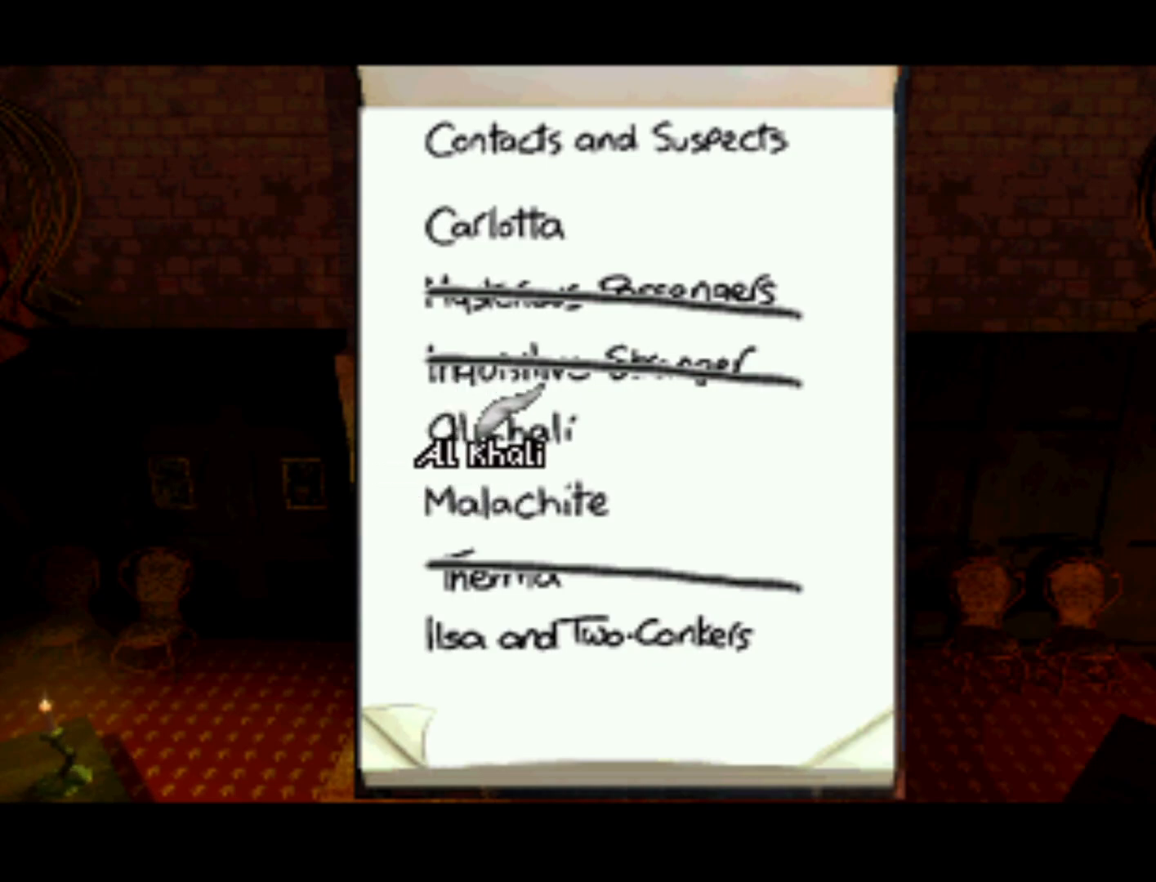
{"buttons": [], "left_stick": "center", "right_stick": "center", "events": [[67, "DPAD_RIGHT", "up"], [100, "DPAD_DOWN", "up"]]}
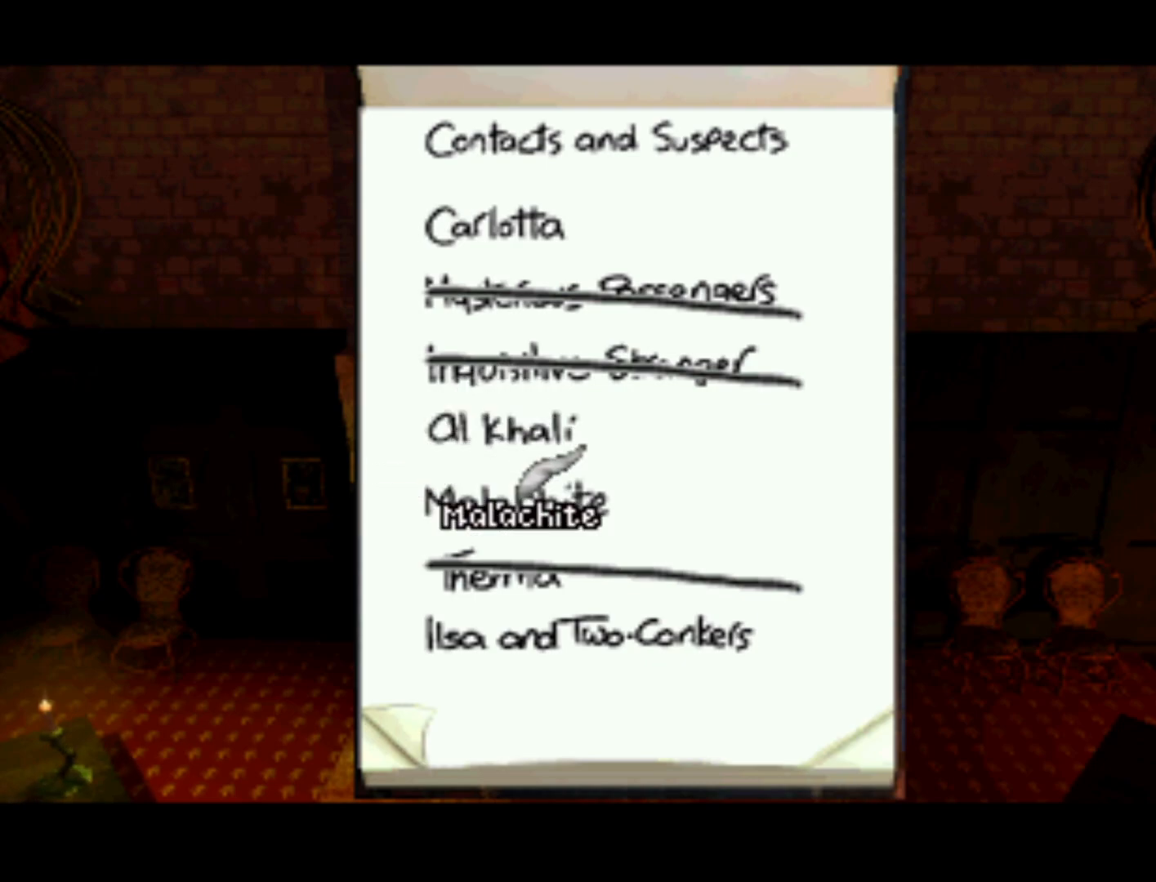
{"buttons": ["DPAD_DOWN"], "left_stick": "center", "right_stick": "center", "events": [[167, "DPAD_DOWN", "down"]]}
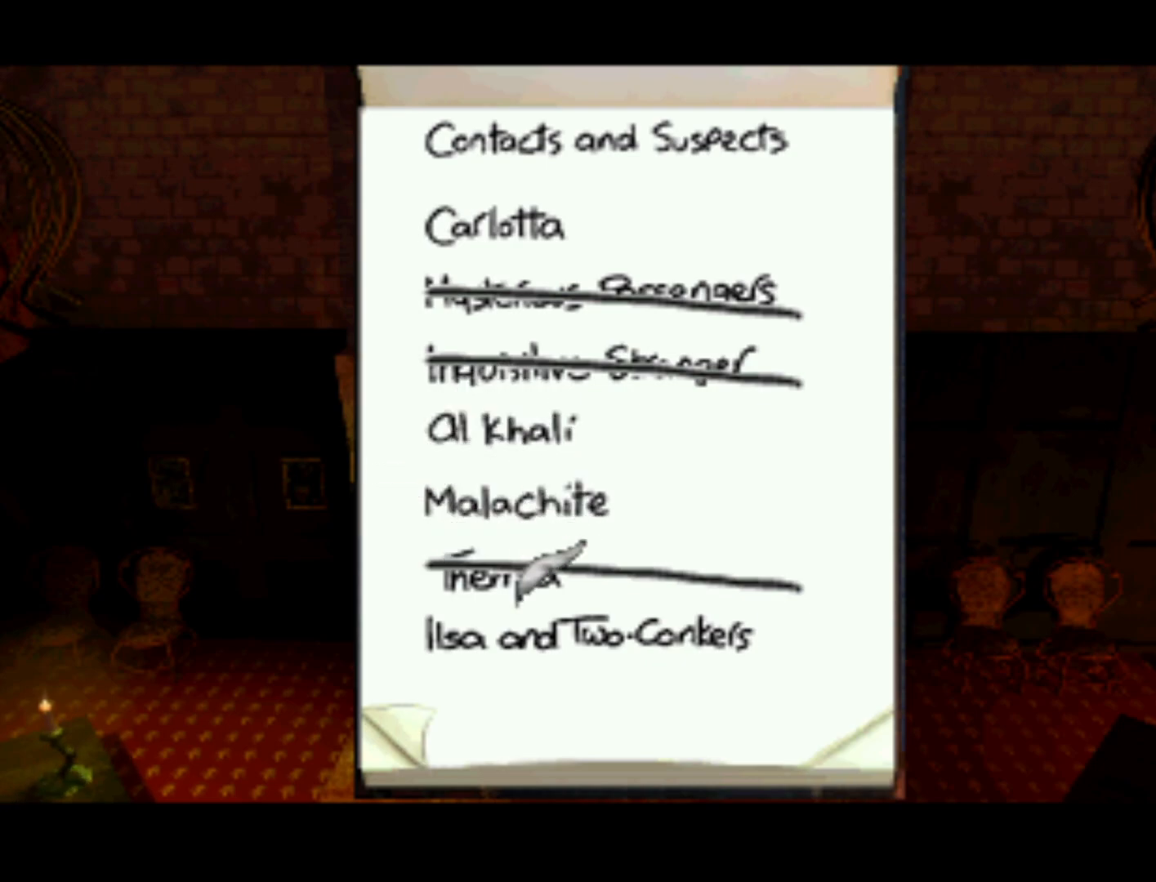
{"buttons": ["DPAD_UP"], "left_stick": "center", "right_stick": "center", "events": [[67, "DPAD_DOWN", "up"], [400, "DPAD_UP", "down"]]}
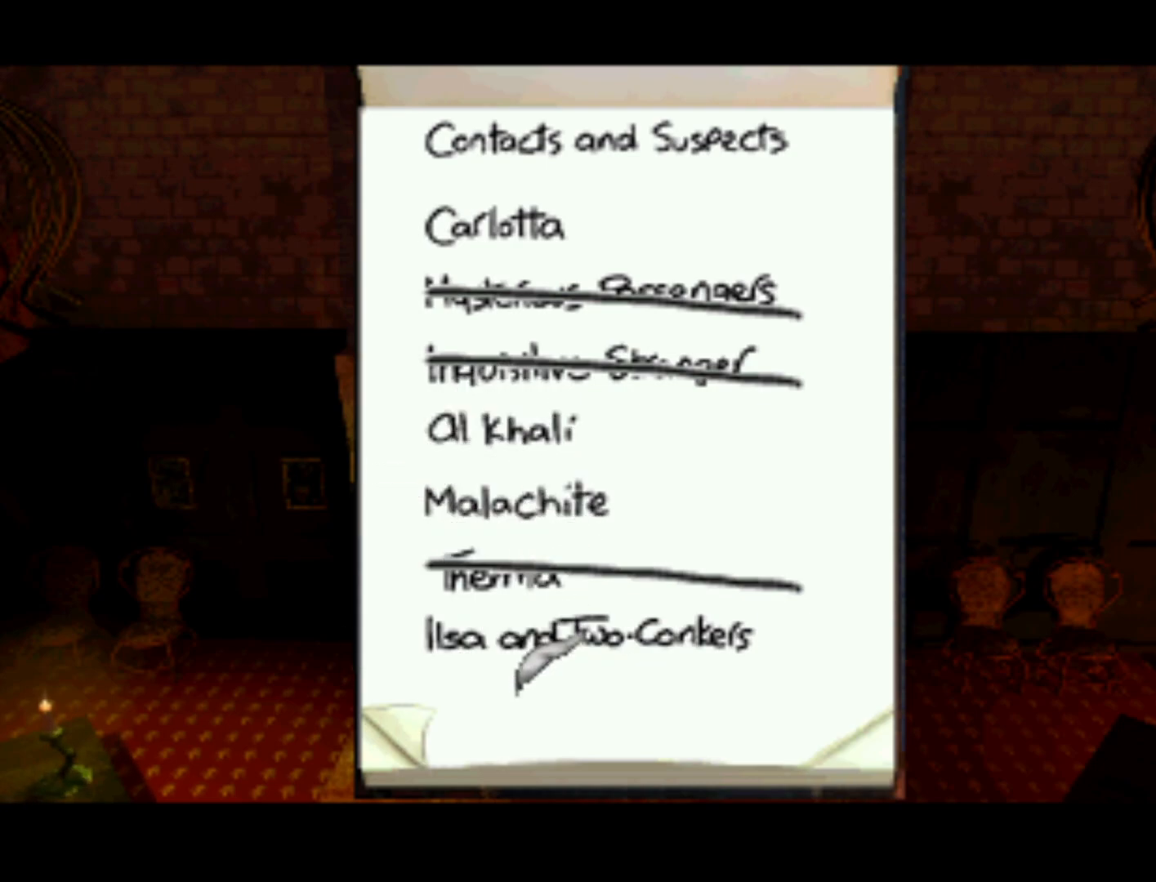
{"buttons": [], "left_stick": "center", "right_stick": "center", "events": [[133, "DPAD_UP", "up"]]}
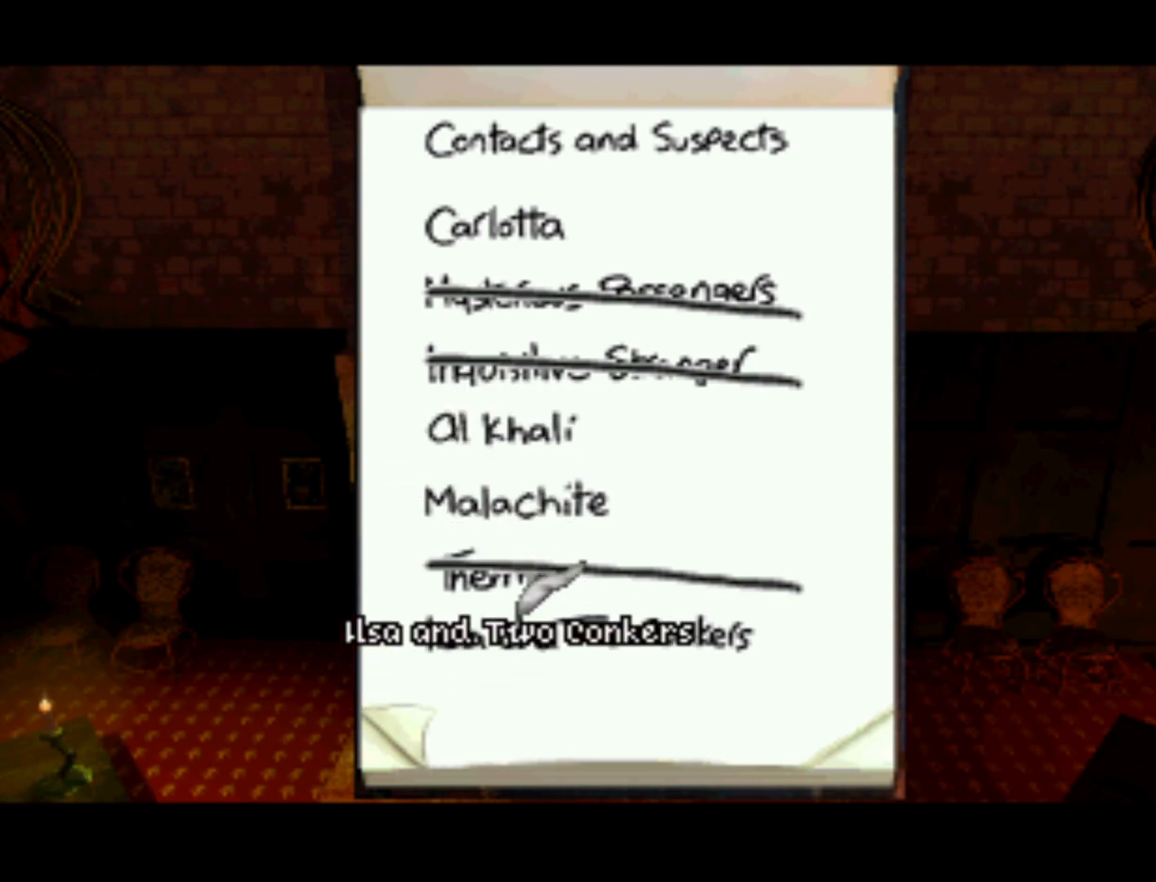
{"buttons": [], "left_stick": "center", "right_stick": "center", "events": []}
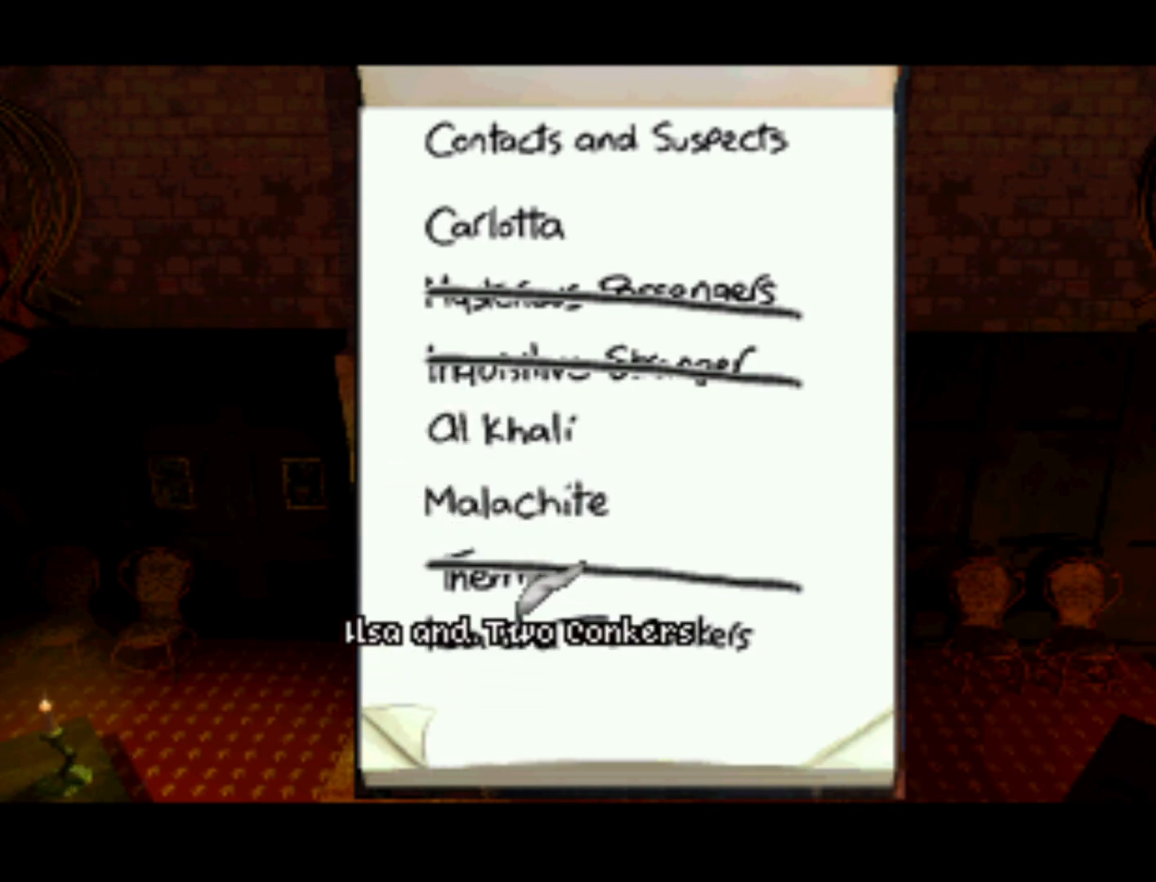
{"buttons": ["DPAD_LEFT"], "left_stick": "center", "right_stick": "center", "events": [[333, "DPAD_LEFT", "down"]]}
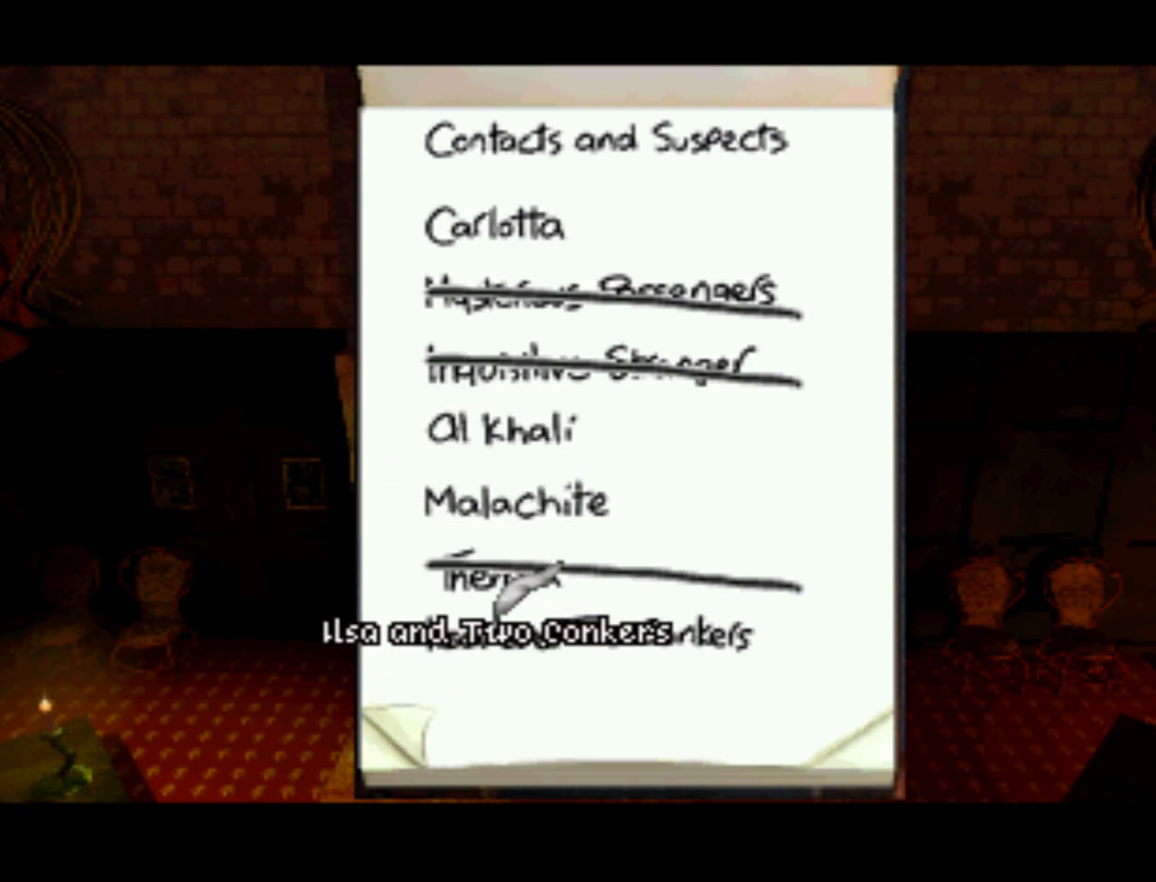
{"buttons": [], "left_stick": "center", "right_stick": "center", "events": [[367, "DPAD_LEFT", "up"]]}
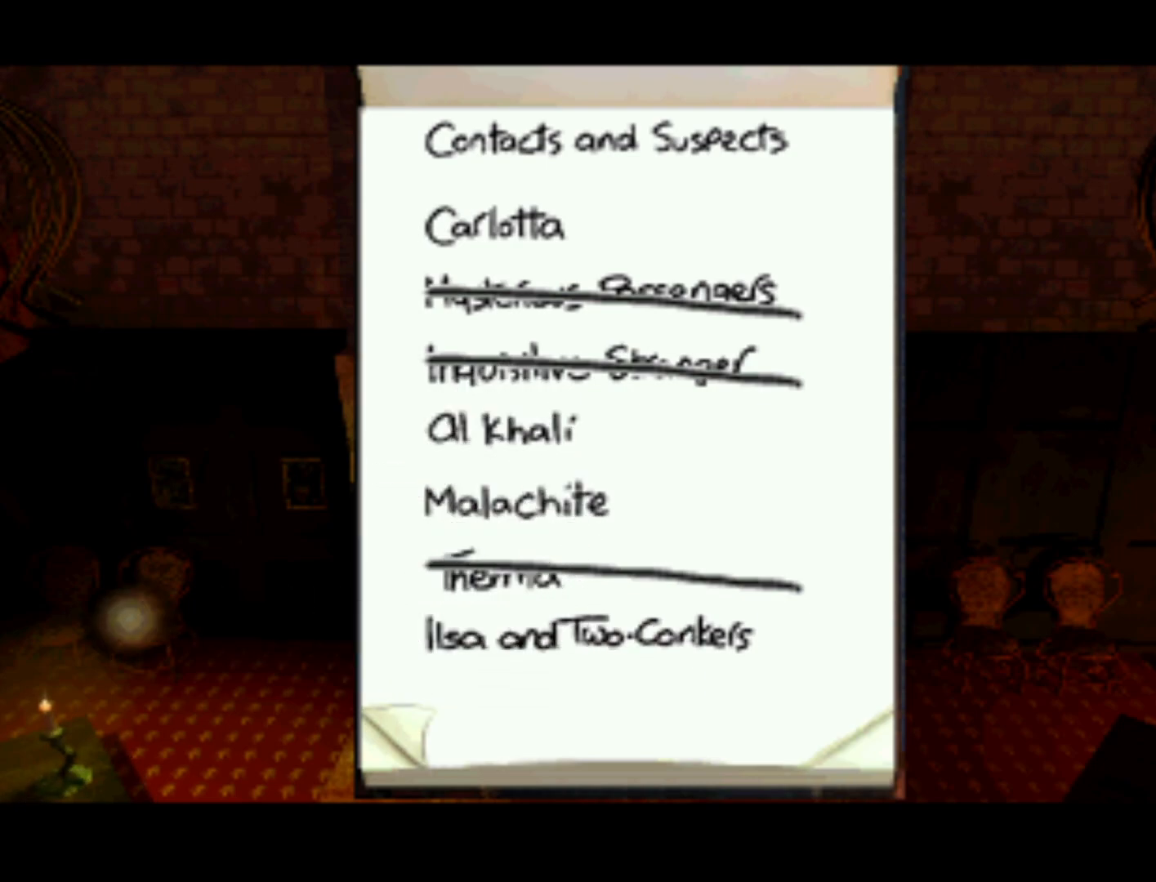
{"buttons": ["DPAD_RIGHT"], "left_stick": "center", "right_stick": "center", "events": [[67, "DPAD_RIGHT", "down"]]}
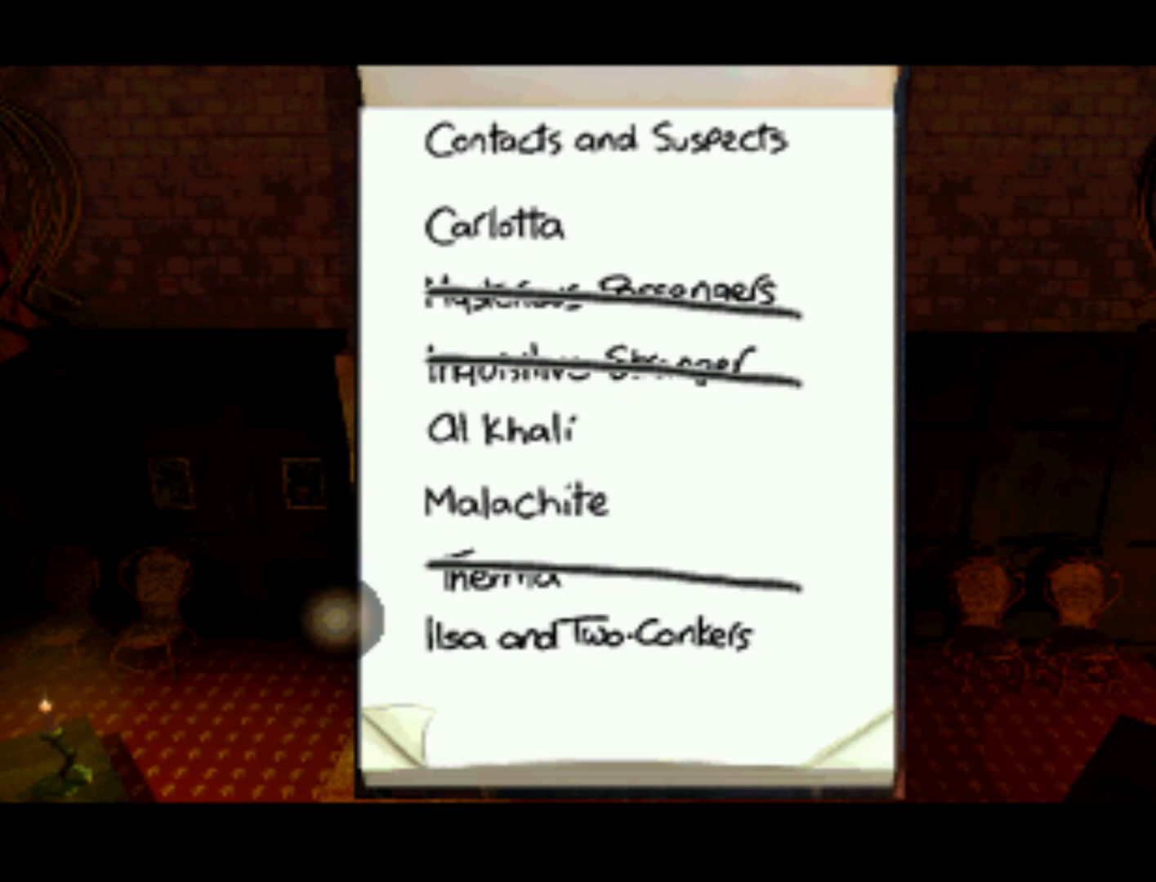
{"buttons": ["DPAD_LEFT"], "left_stick": "center", "right_stick": "center", "events": [[400, "DPAD_RIGHT", "up"], [500, "DPAD_LEFT", "down"]]}
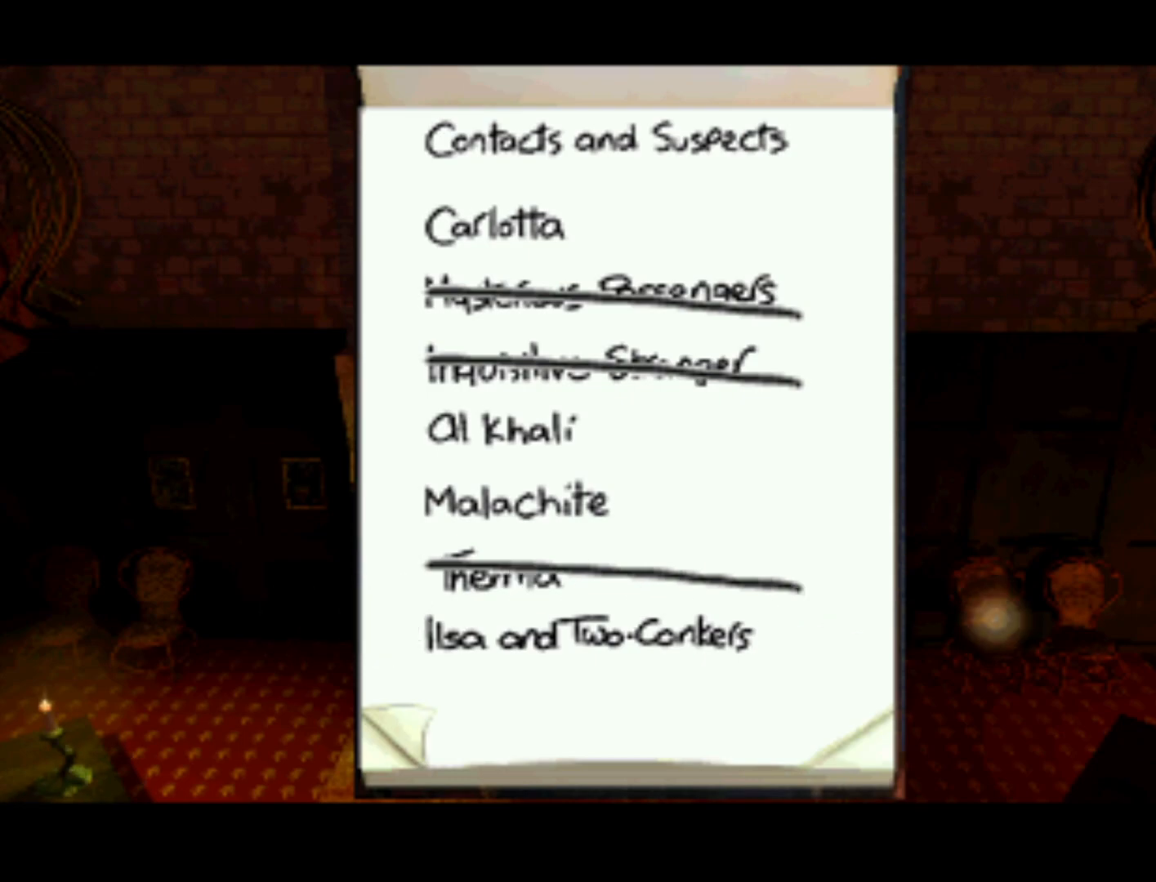
{"buttons": ["DPAD_LEFT"], "left_stick": "center", "right_stick": "center", "events": []}
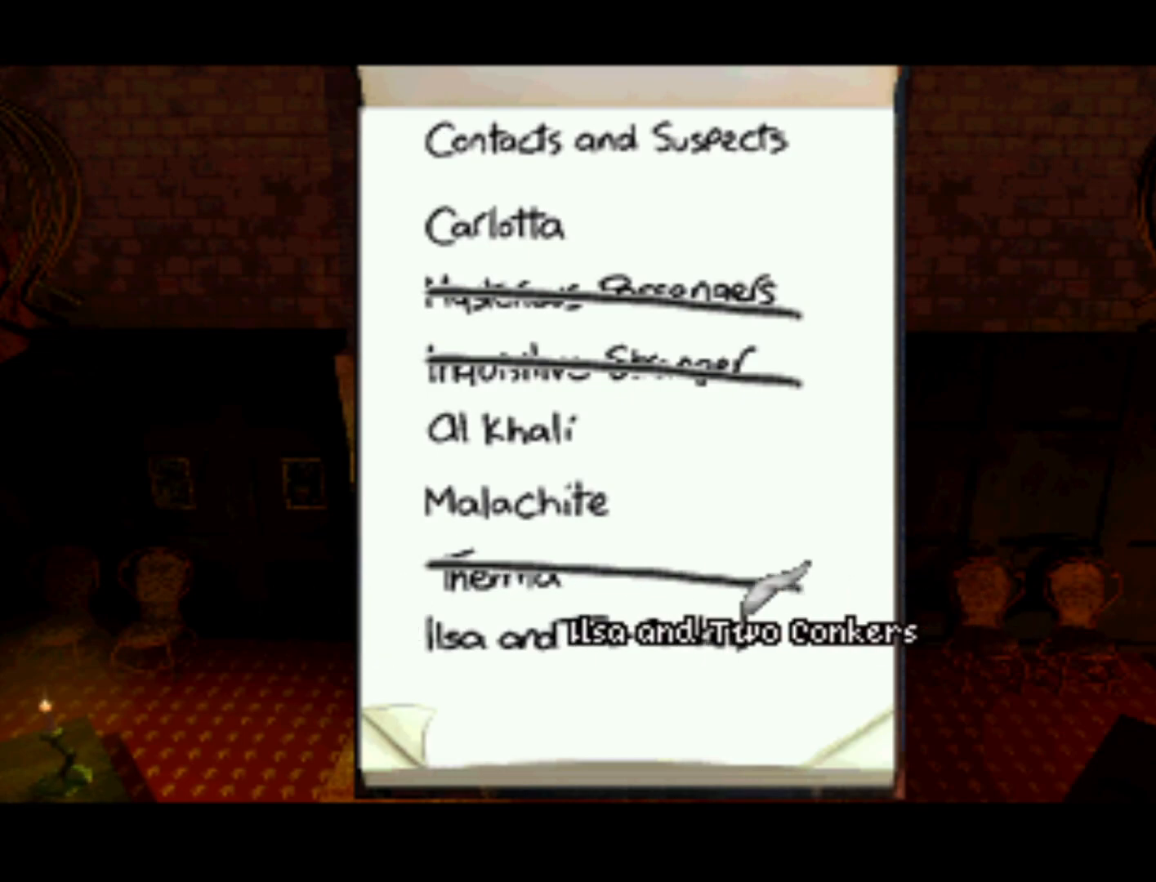
{"buttons": [], "left_stick": "center", "right_stick": "center", "events": [[200, "DPAD_LEFT", "up"]]}
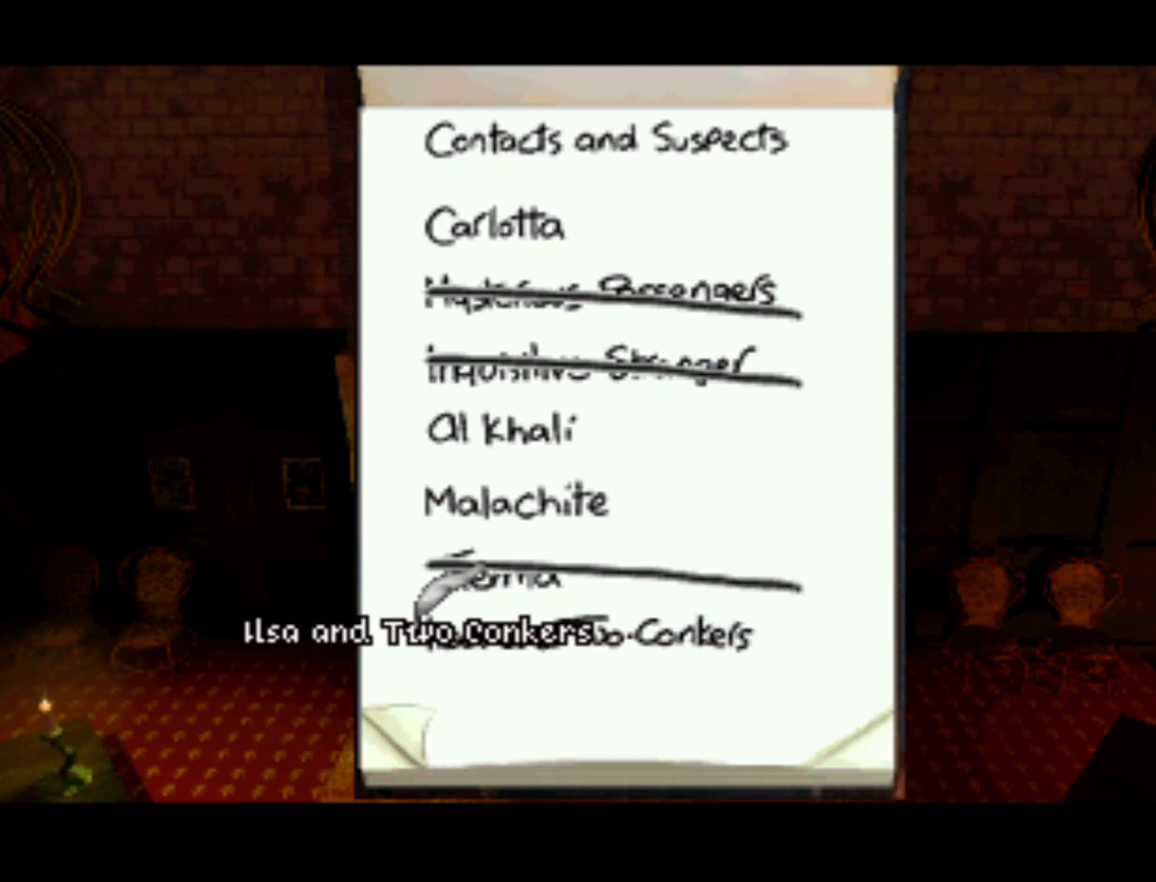
{"buttons": [], "left_stick": "center", "right_stick": "center", "events": []}
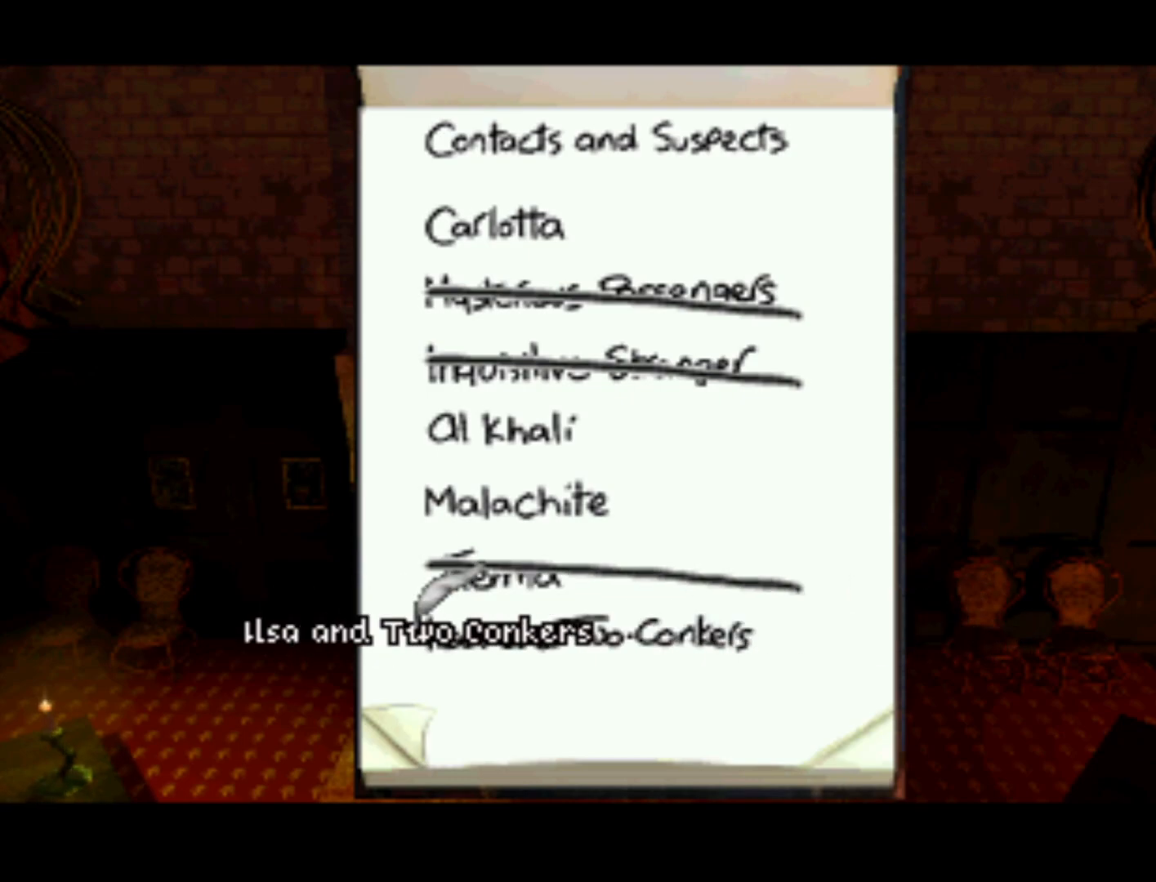
{"buttons": [], "left_stick": "center", "right_stick": "center", "events": [[67, "DPAD_RIGHT", "down"], [333, "DPAD_RIGHT", "up"]]}
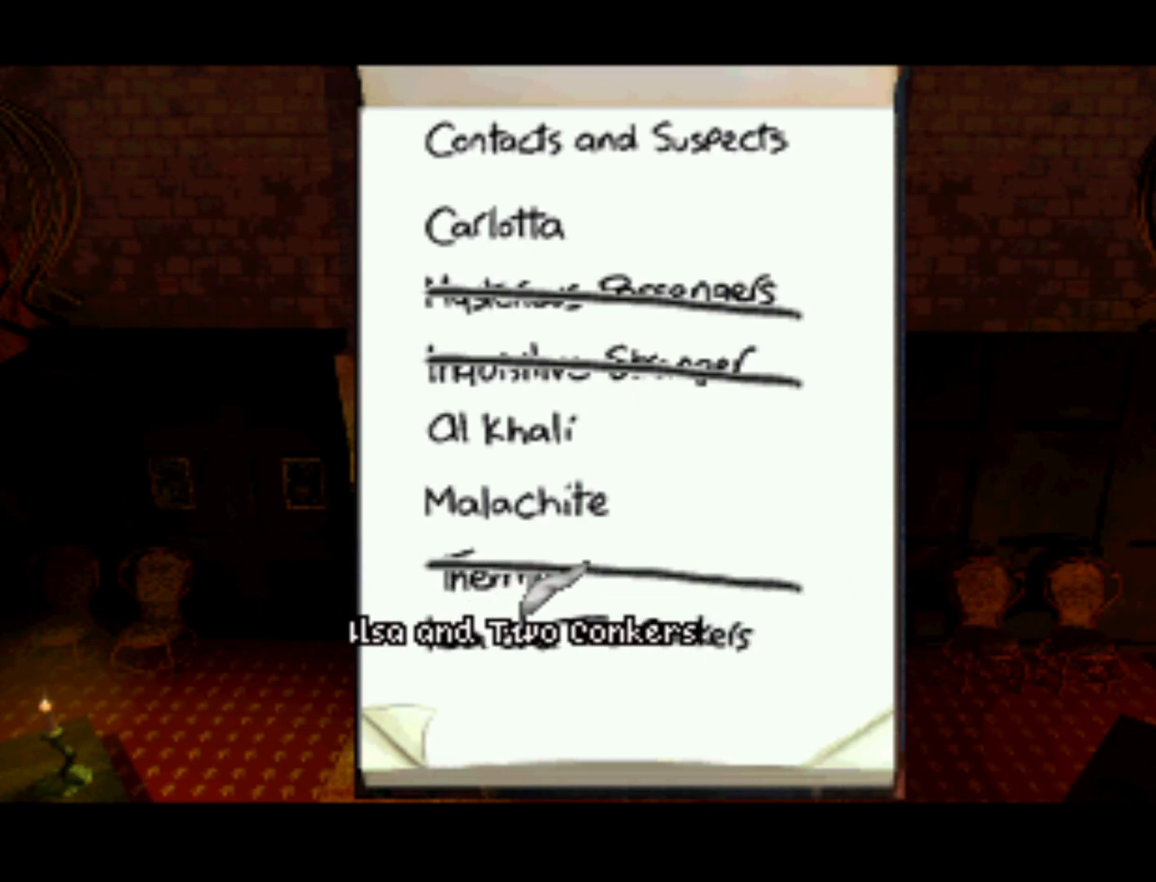
{"buttons": ["DPAD_UP", "DPAD_LEFT"], "left_stick": "center", "right_stick": "center", "events": [[300, "DPAD_UP", "down"], [333, "DPAD_LEFT", "down"]]}
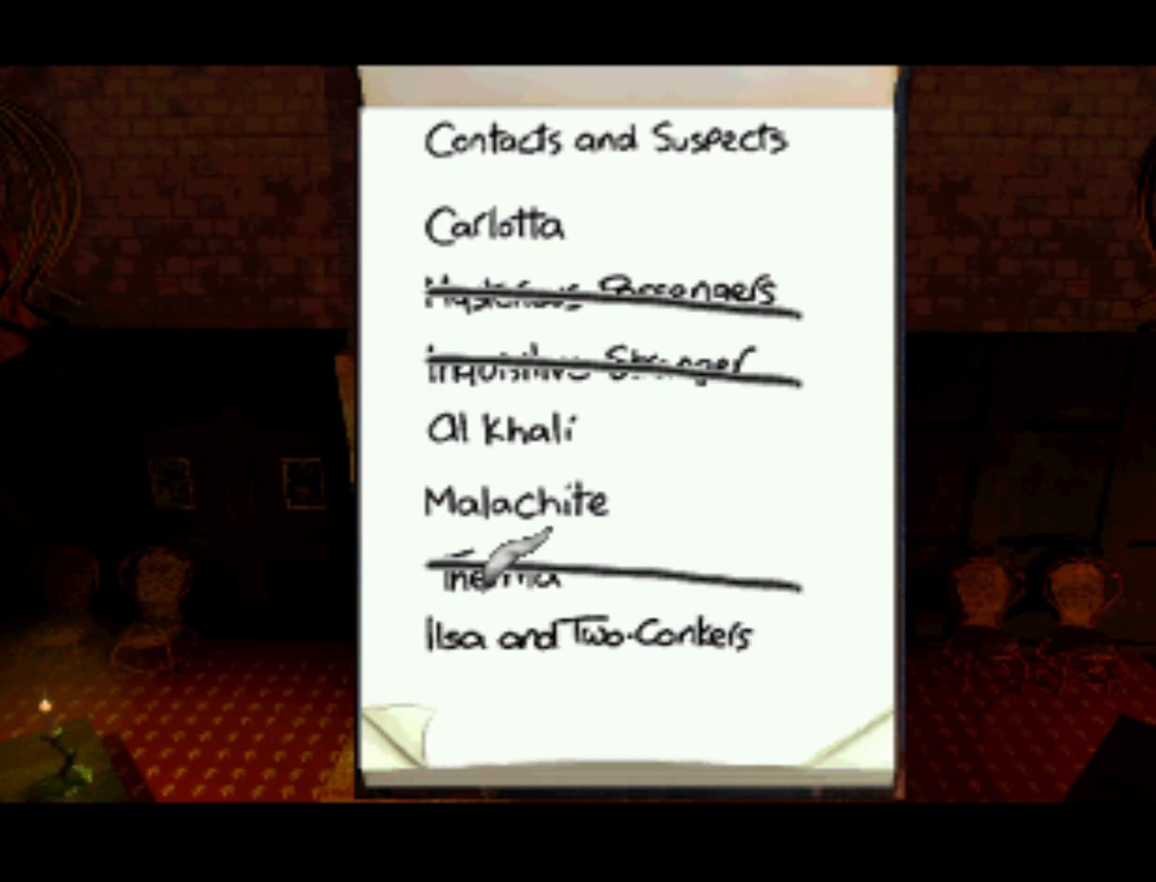
{"buttons": [], "left_stick": "center", "right_stick": "center", "events": [[133, "DPAD_LEFT", "up"], [300, "DPAD_UP", "up"]]}
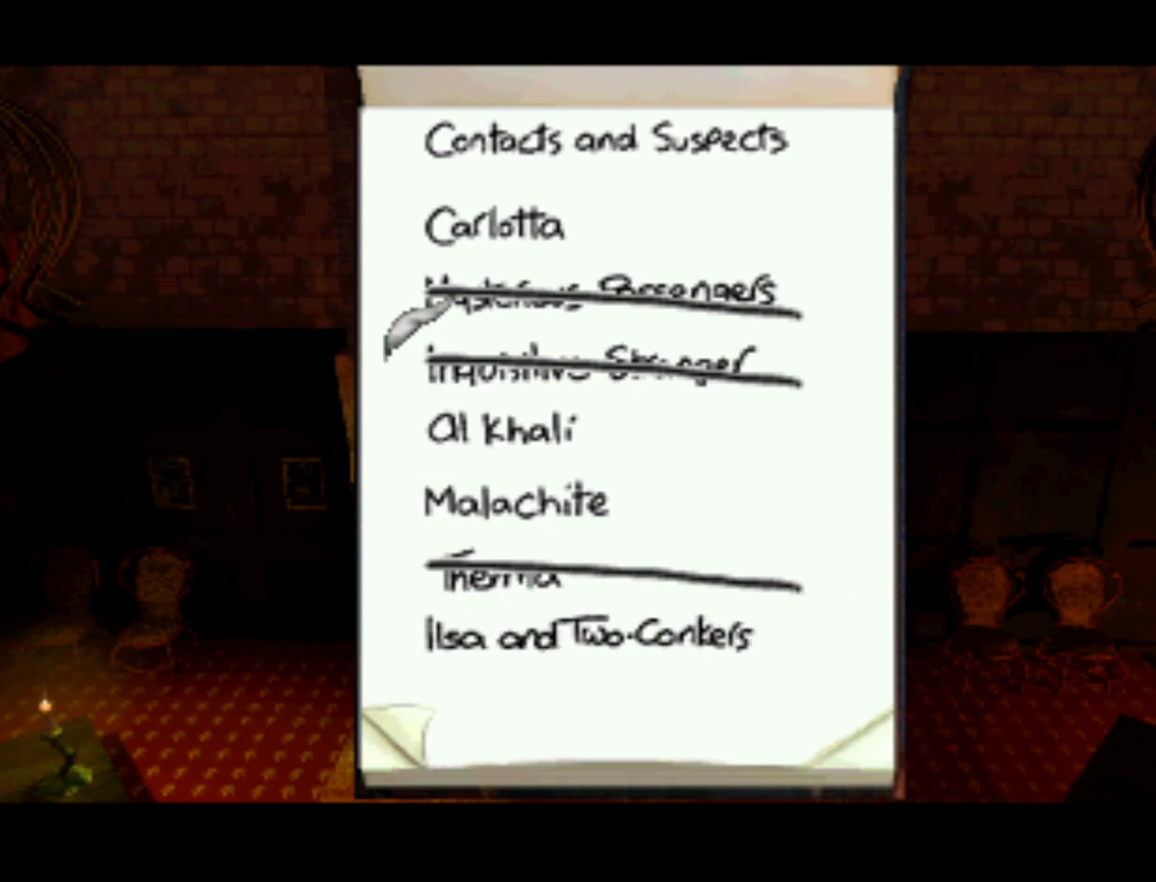
{"buttons": [], "left_stick": "center", "right_stick": "center", "events": []}
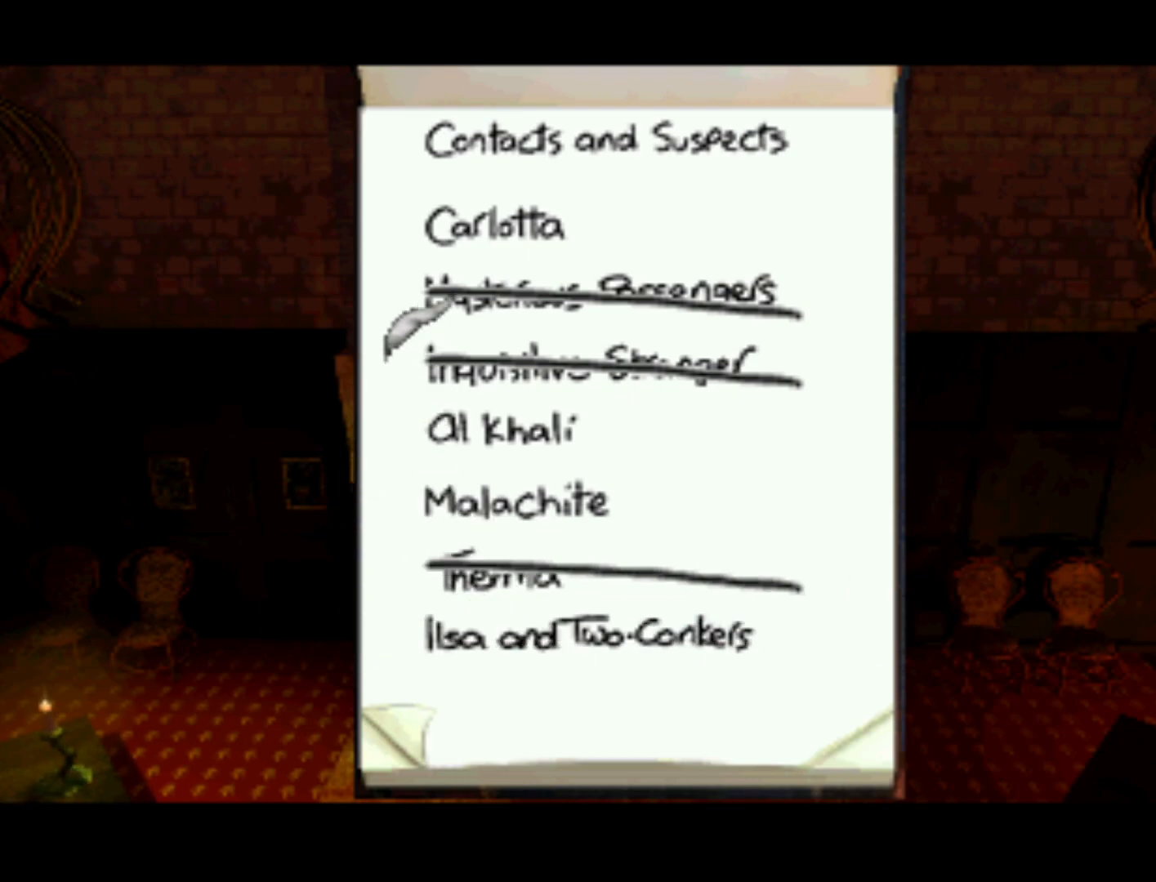
{"buttons": [], "left_stick": "center", "right_stick": "center", "events": []}